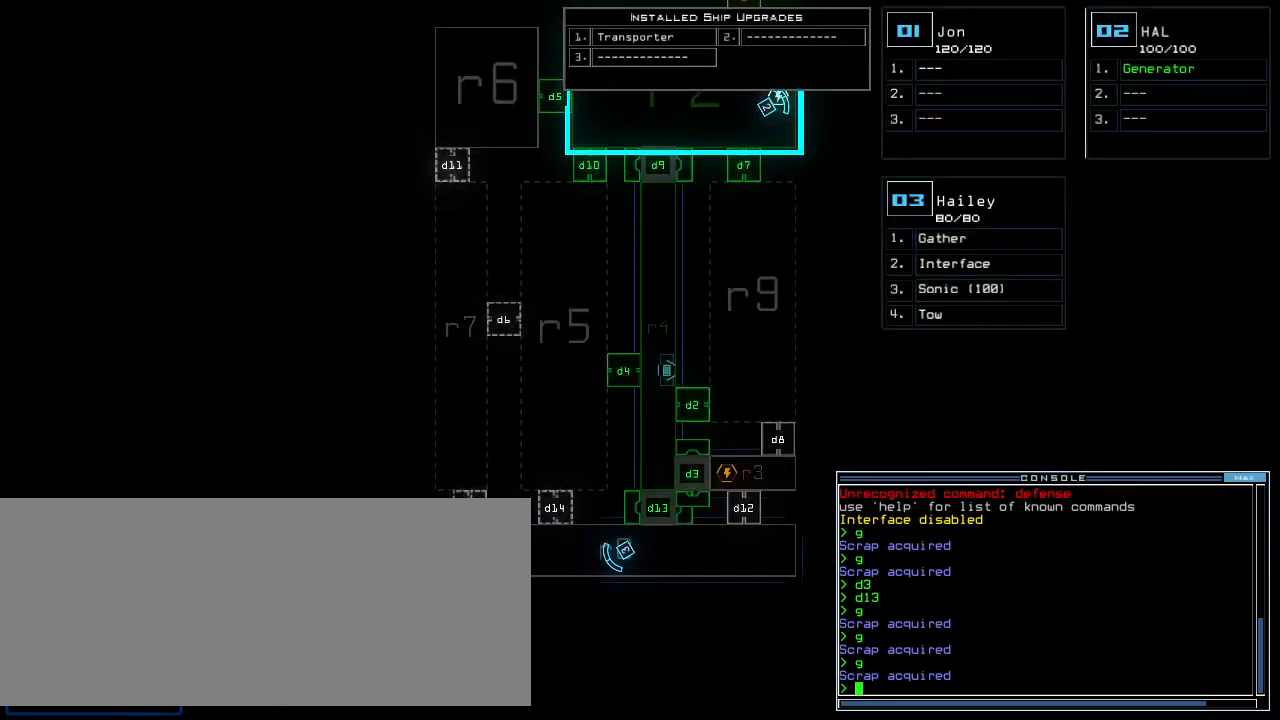
Gameplay with keyboard; each line is a JSON object with the keys held at the frame after it. "events" lists presses ("down") and releases ("up") of ".", "0", "1", "2", "3", "4", "5", "6", "7", "8", "9", "a", "b", "backspace", "c", "caps_lock", "comma", "ctrl_l", "ctrl_r", "d", "down", "e", "equals", "escape", "f", "f8", "g", "h", "i", "j", "k", "l", "left", "m", "minus", "n", "o", "p", "q", "quote", "r", "return", "right", "s", "semicolon", "shift_l", "shift_r", "space", "t", "tab", "tilde", "u", "up", "v", "w", "x", "y" and "z" between this image and that frame as [ms after this image, input, new state], when the widget could be followed in between. No other keys are recorded. Mouse input is not recorded.
{"keys": ["down", "right"], "events": [[140, "down", "down"], [140, "right", "down"], [140, "space", "down"], [220, "space", "up"]]}
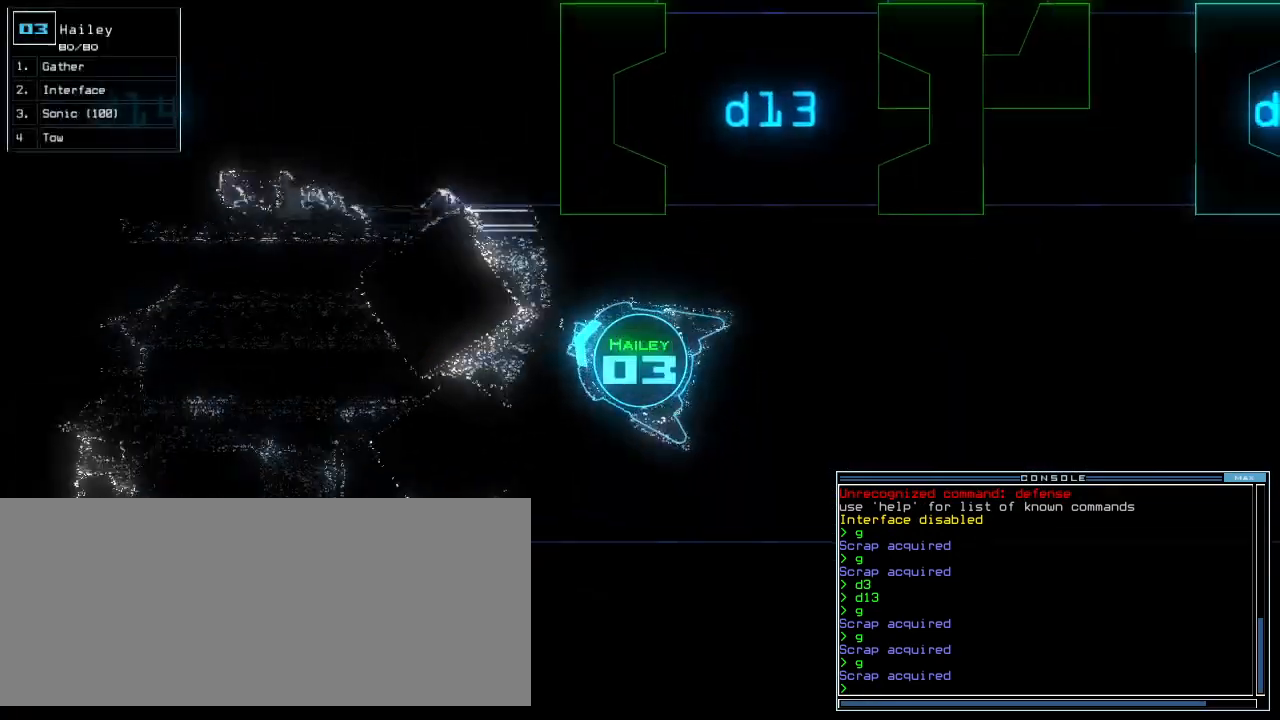
{"keys": ["right", "up"], "events": [[40, "down", "up"], [180, "up", "down"]]}
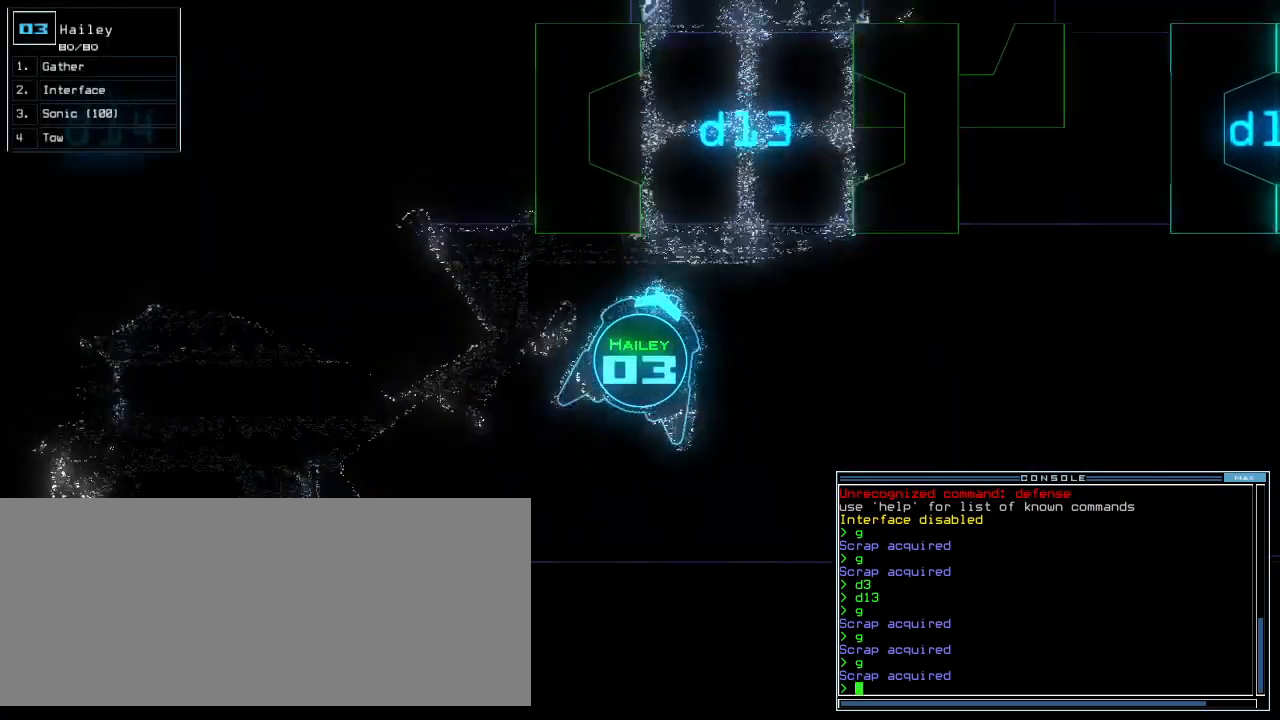
{"keys": ["up"], "events": [[100, "right", "up"], [260, "left", "down"], [400, "left", "up"]]}
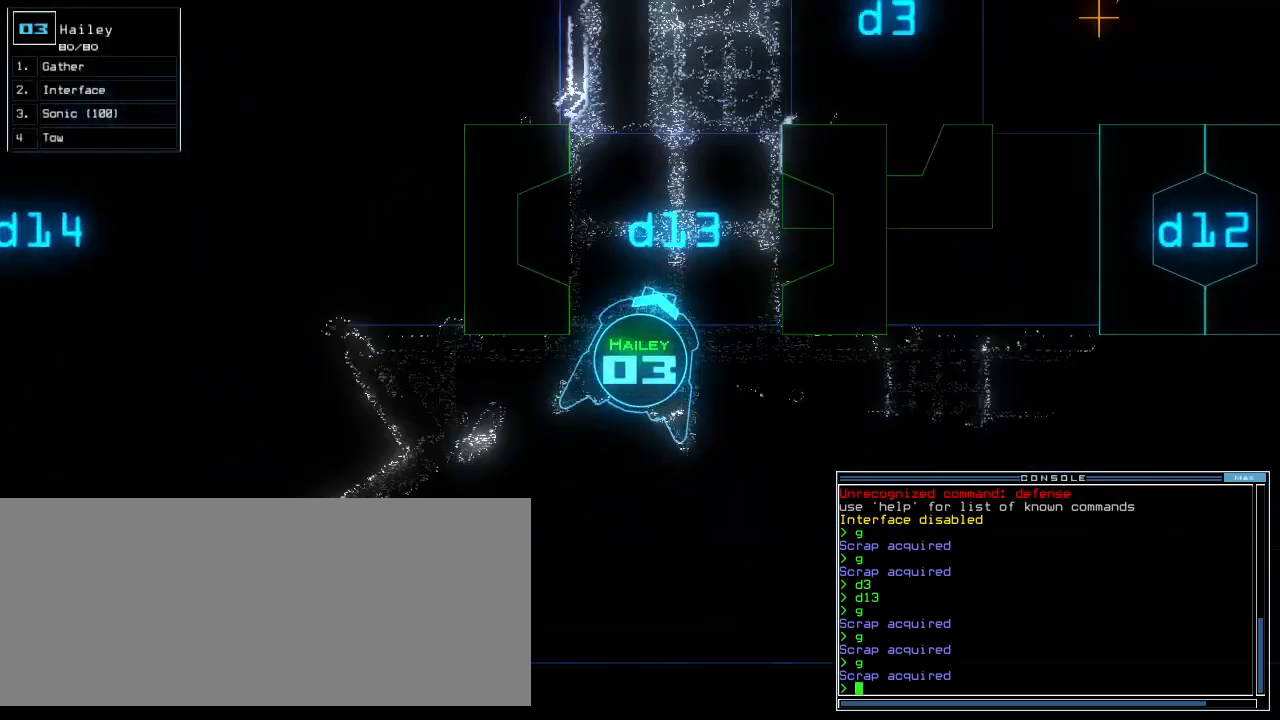
{"keys": ["up"], "events": [[20, "left", "down"], [120, "left", "up"]]}
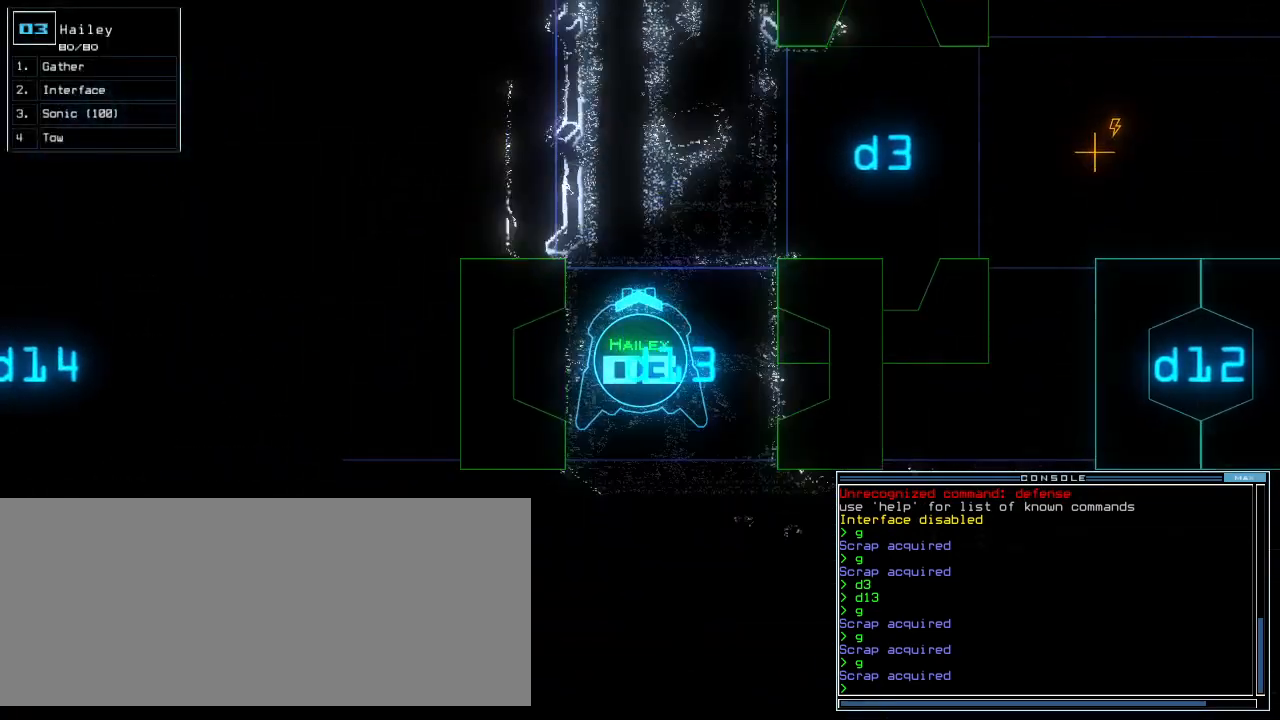
{"keys": ["up"], "events": []}
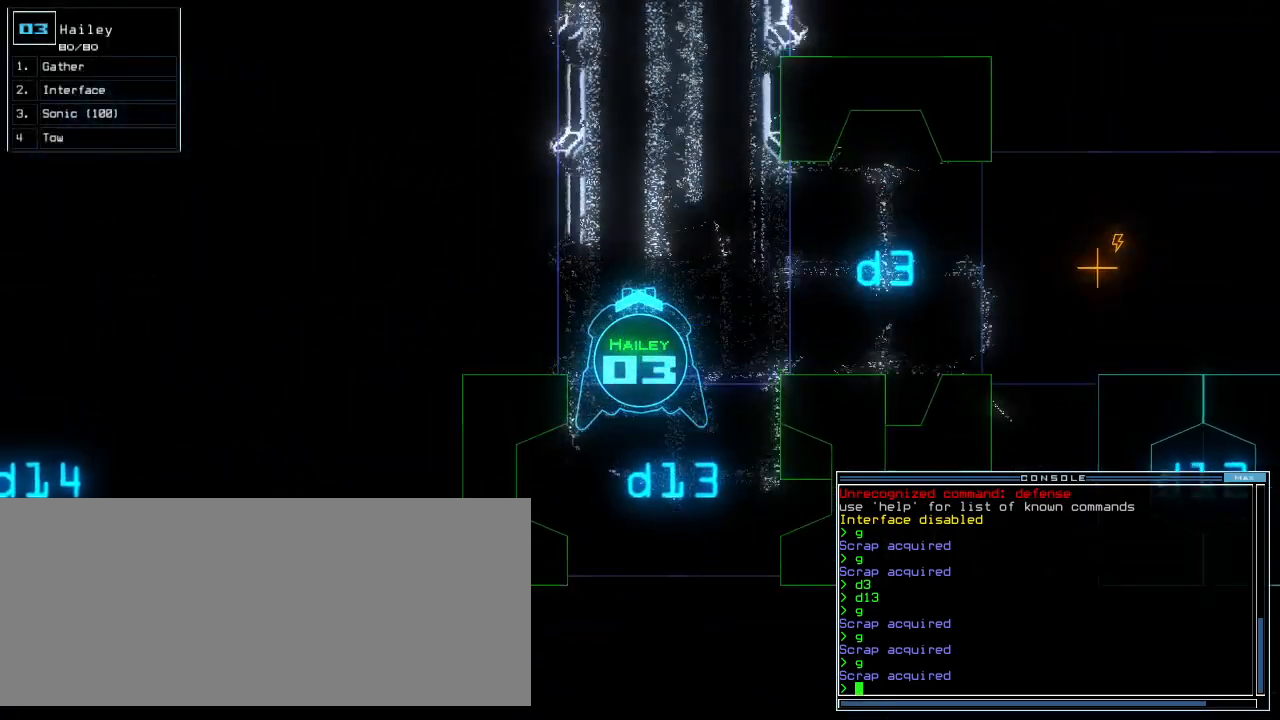
{"keys": ["up"], "events": [[160, "c", "down"], [260, "c", "up"], [280, "return", "down"], [400, "return", "up"]]}
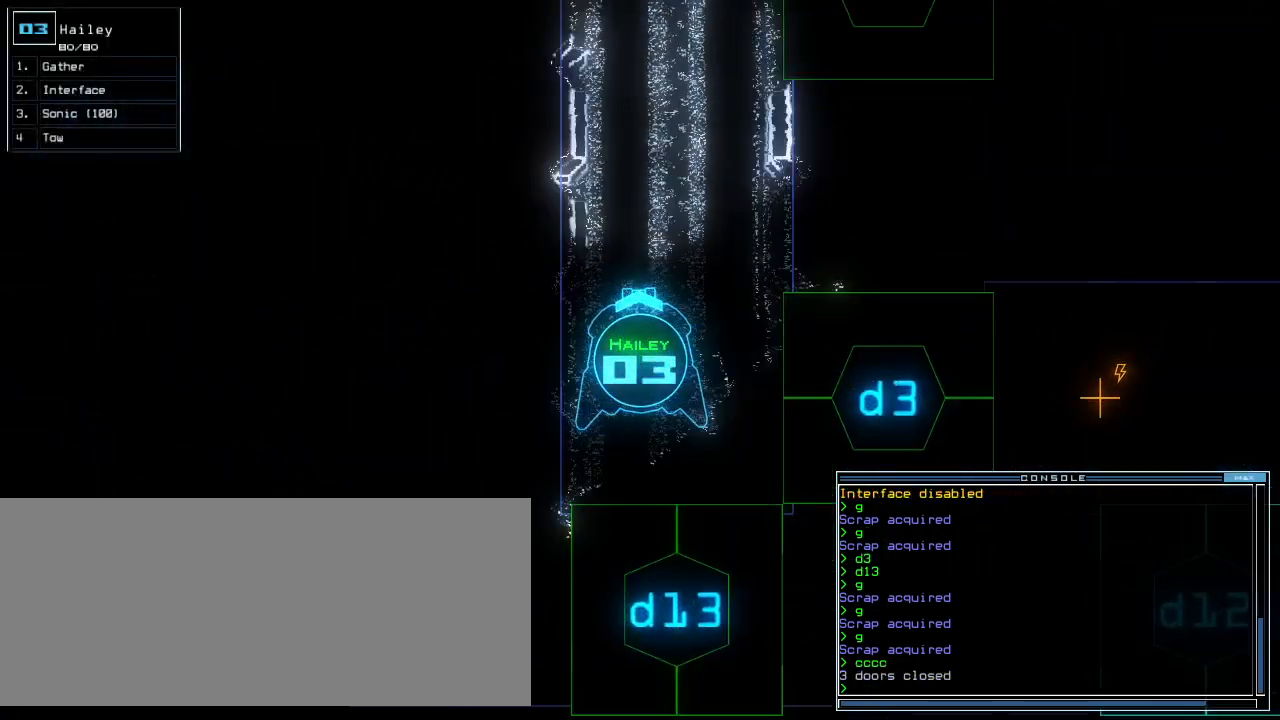
{"keys": ["up"]}
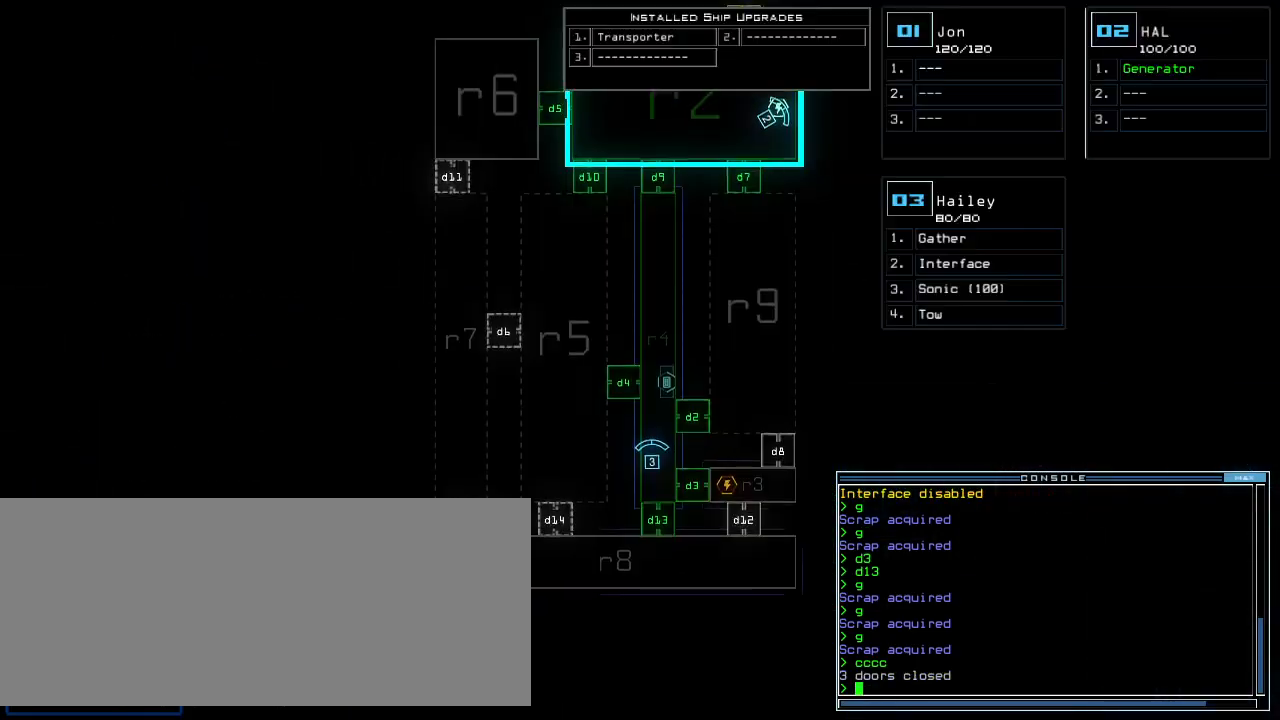
{"keys": [], "events": [[80, "up", "up"]]}
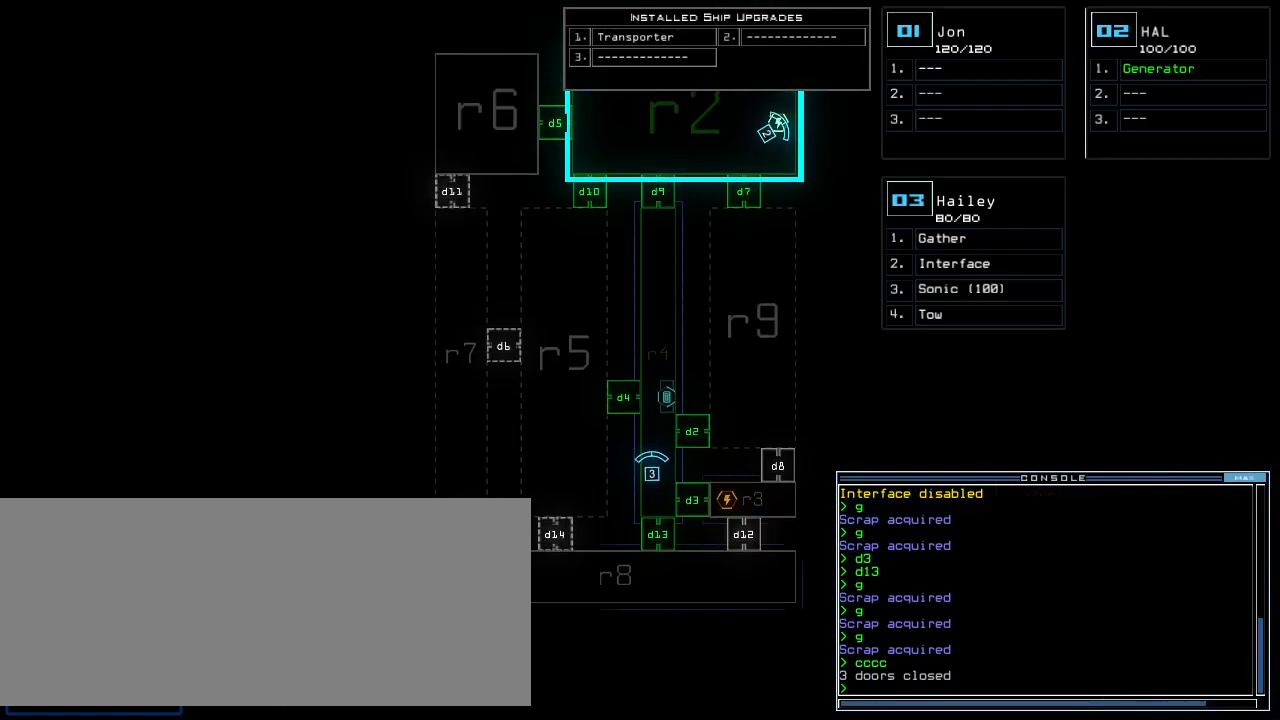
{"keys": ["left", "up"], "events": [[120, "space", "down"], [140, "up", "down"], [200, "right", "down"], [220, "space", "up"], [320, "right", "up"], [440, "left", "down"]]}
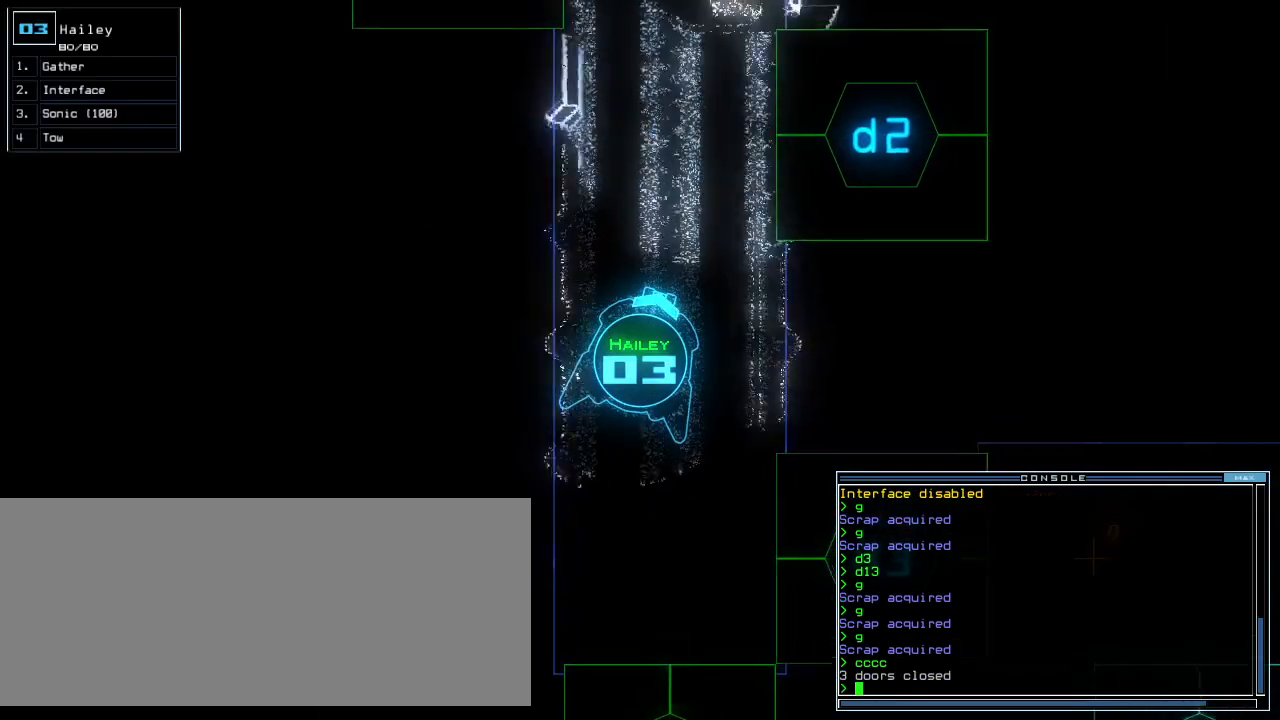
{"keys": ["up"], "events": [[40, "left", "up"], [320, "left", "down"], [360, "d", "down"], [380, "left", "up"], [400, "d", "up"]]}
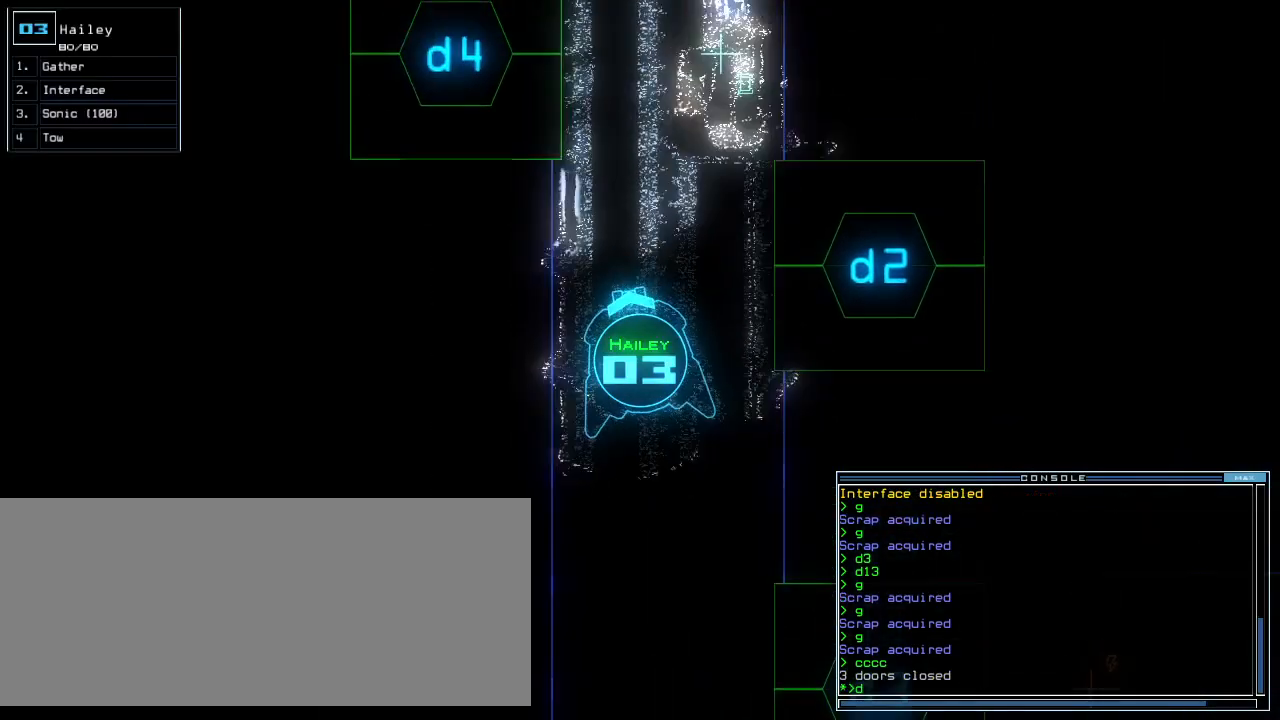
{"keys": ["up"], "events": [[200, "4", "down"], [280, "4", "up"]]}
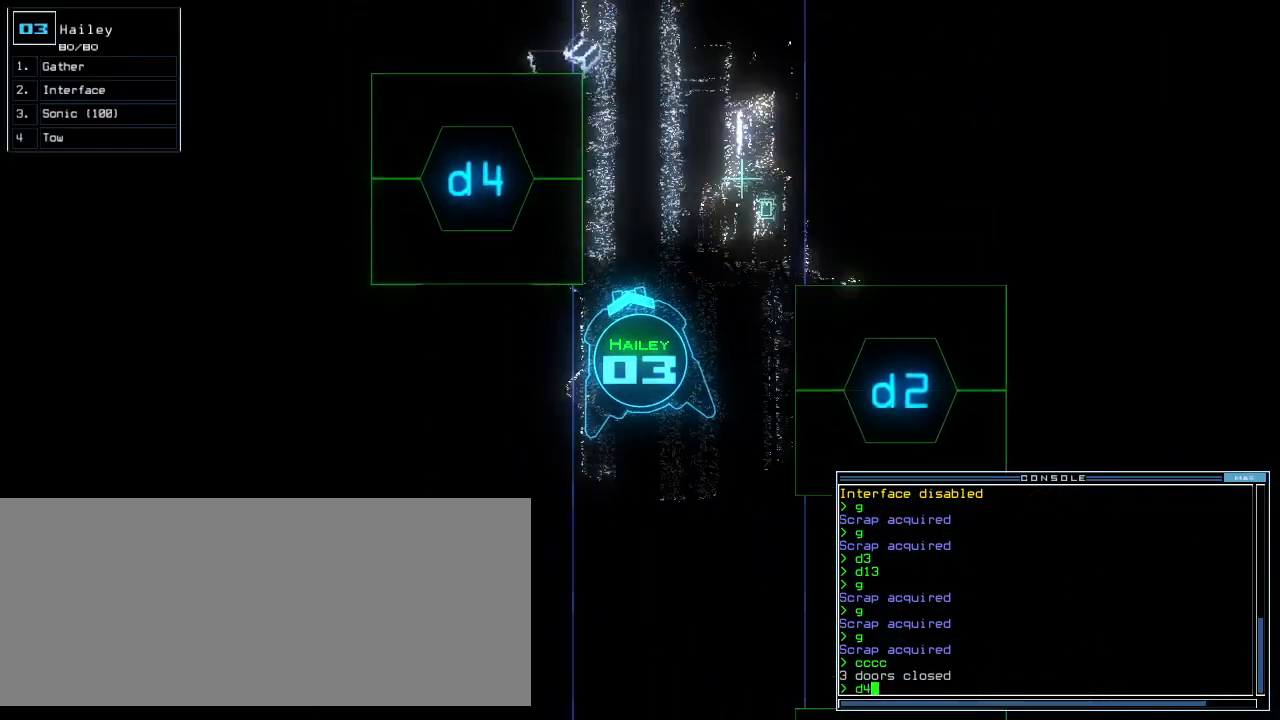
{"keys": ["left", "return", "up"], "events": [[380, "left", "down"], [500, "return", "down"]]}
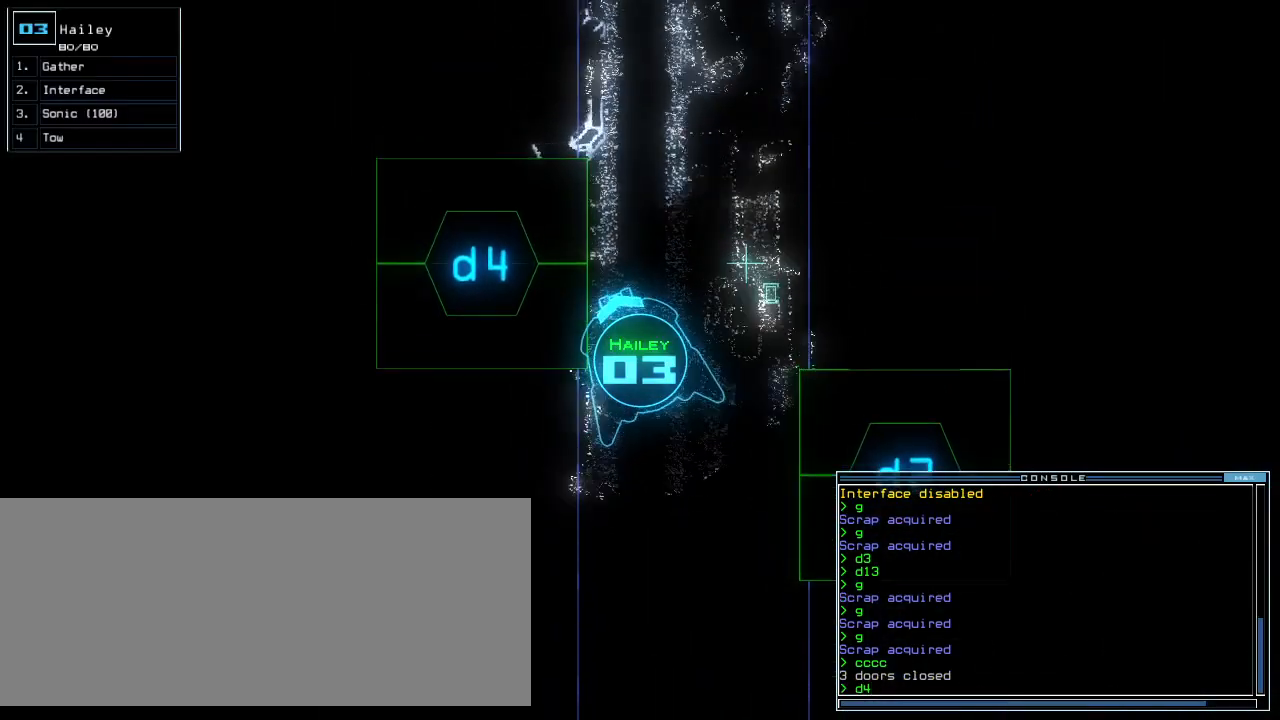
{"keys": ["right", "up"], "events": [[120, "return", "up"], [320, "left", "up"], [460, "right", "down"]]}
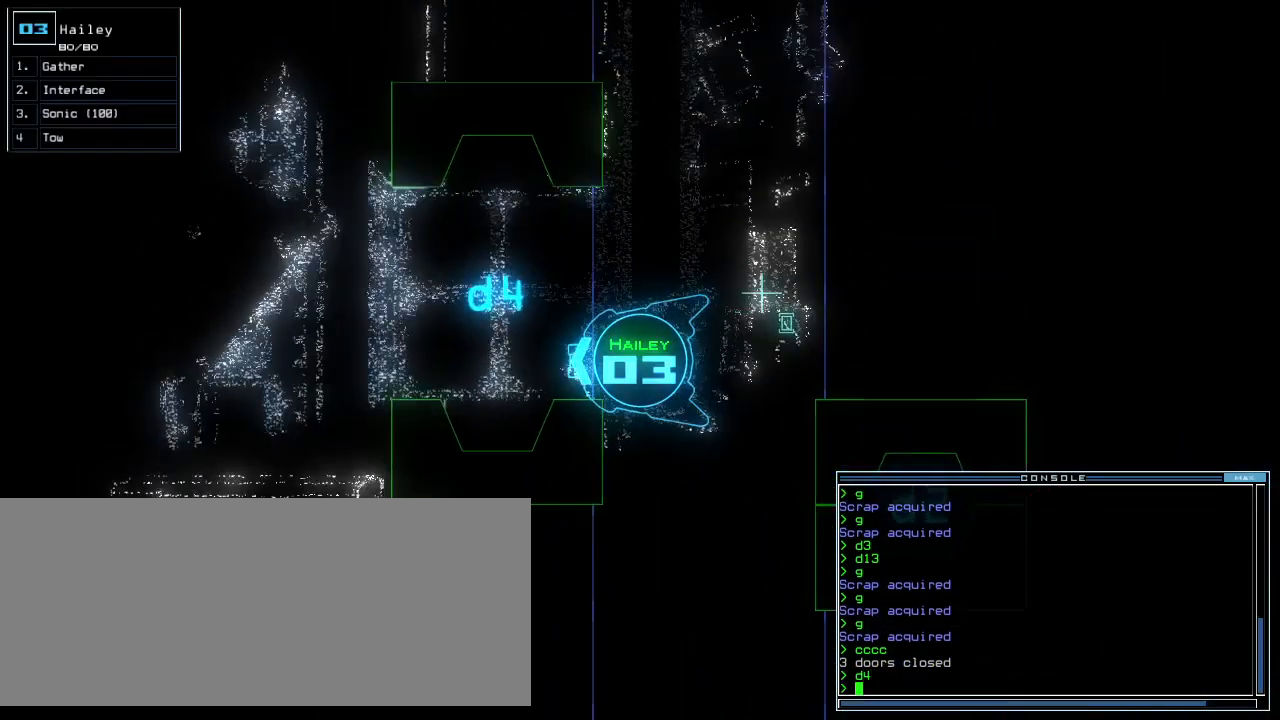
{"keys": [], "events": [[80, "right", "up"], [280, "up", "up"], [320, "up", "down"], [440, "up", "up"]]}
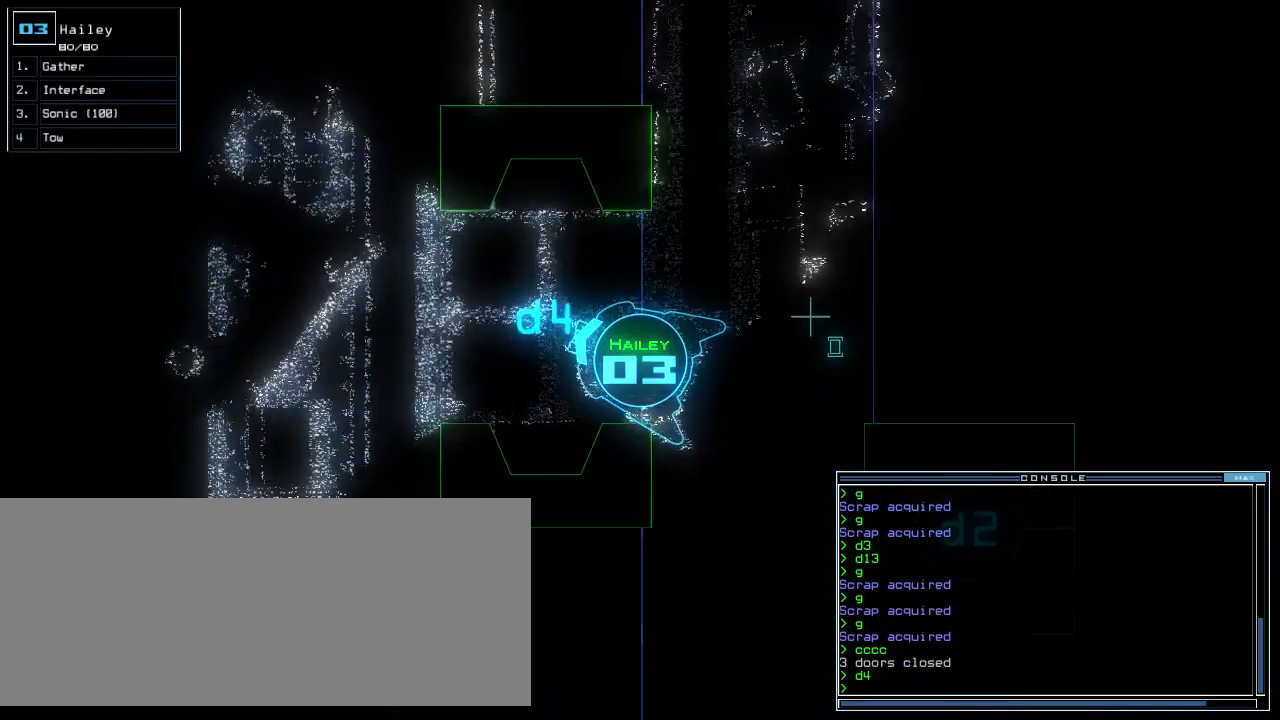
{"keys": [], "events": [[140, "up", "down"], [280, "left", "down"], [400, "left", "up"], [400, "up", "up"]]}
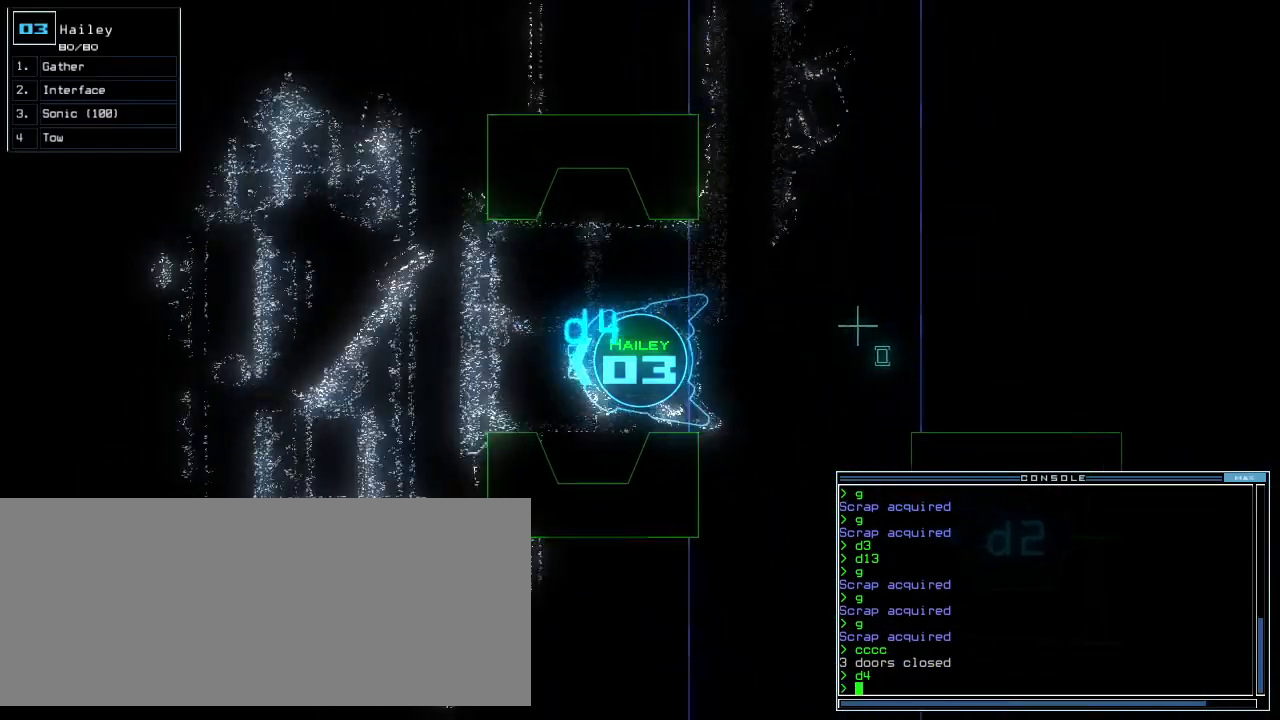
{"keys": [], "events": [[260, "up", "down"], [320, "up", "up"]]}
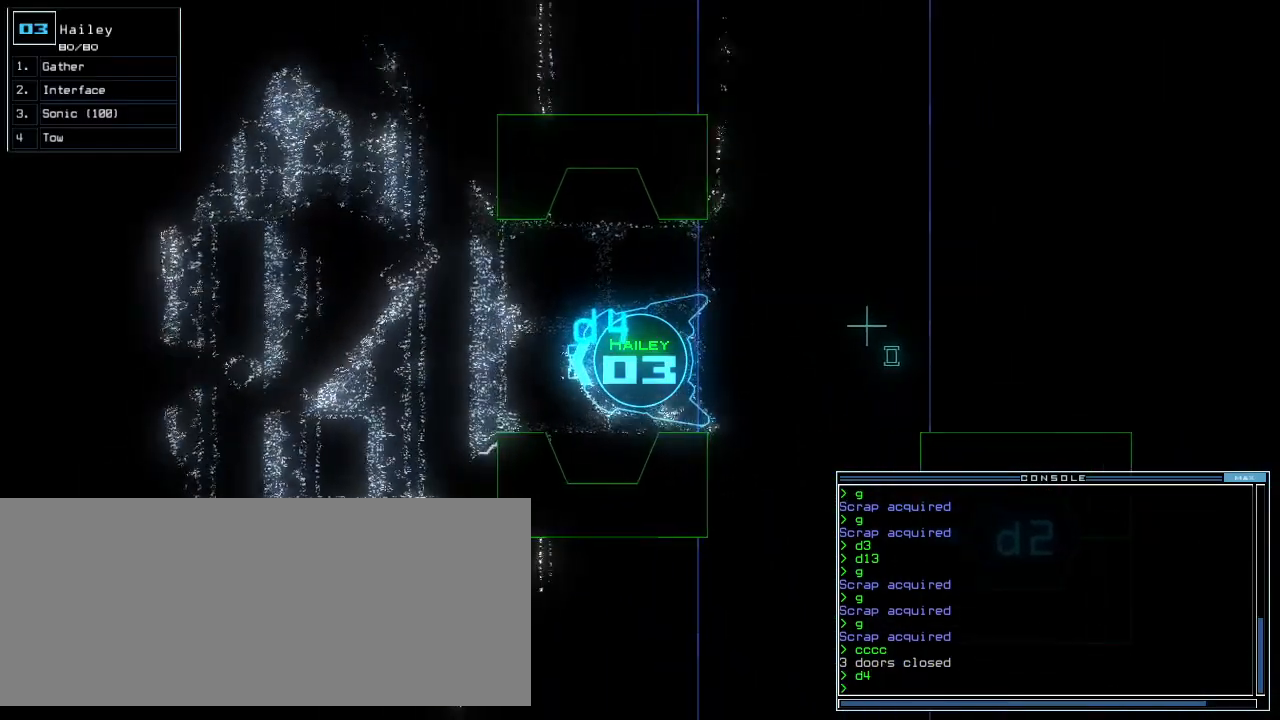
{"keys": ["up"], "events": [[240, "up", "down"], [260, "up", "up"], [500, "up", "down"]]}
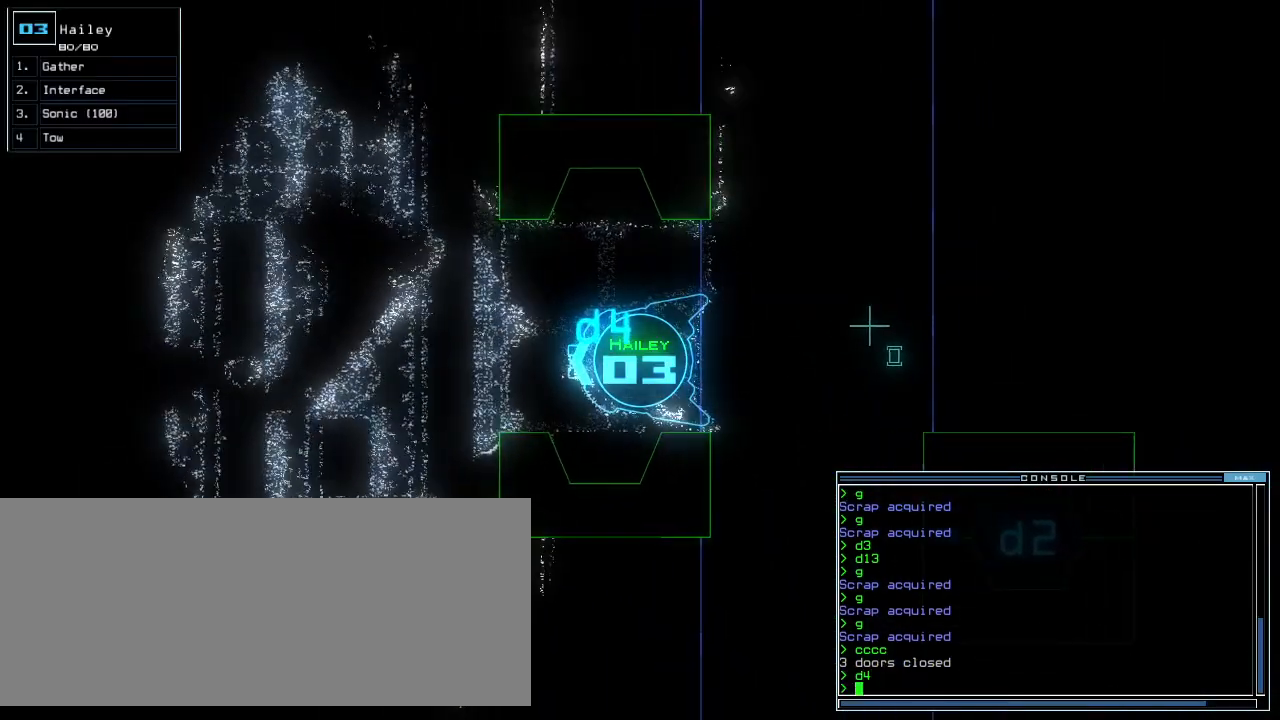
{"keys": [], "events": [[80, "up", "up"]]}
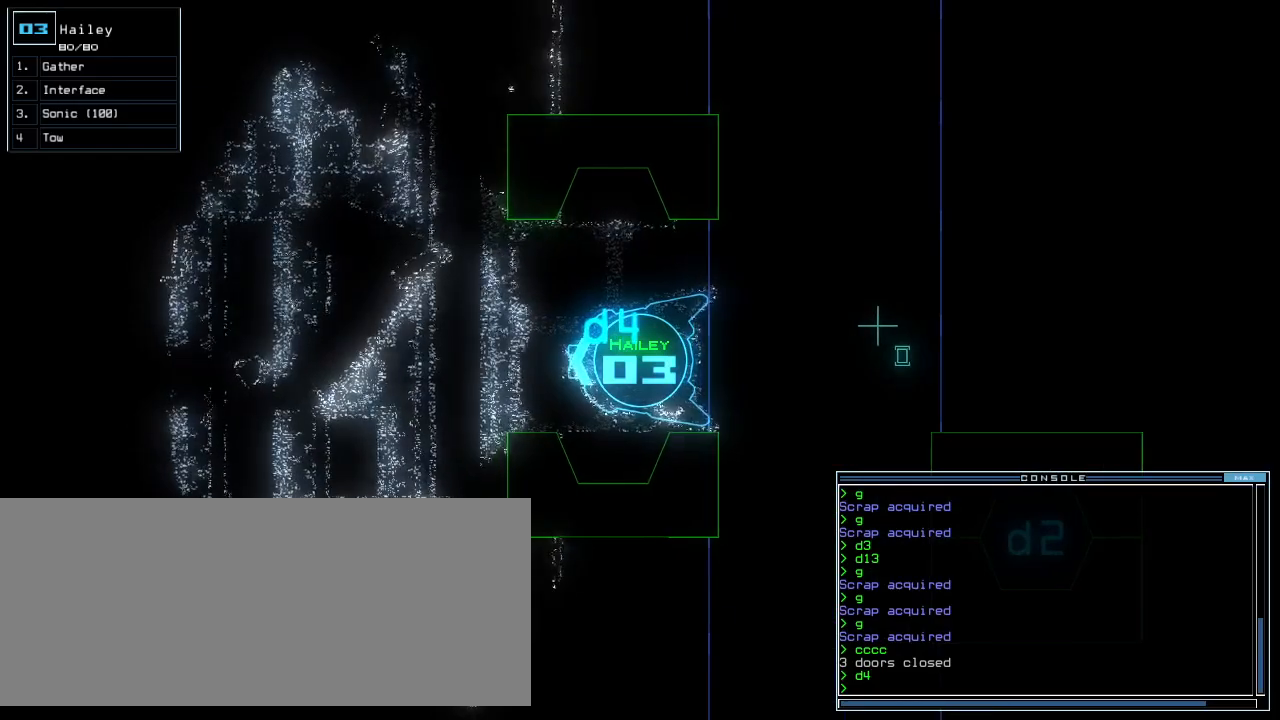
{"keys": [], "events": []}
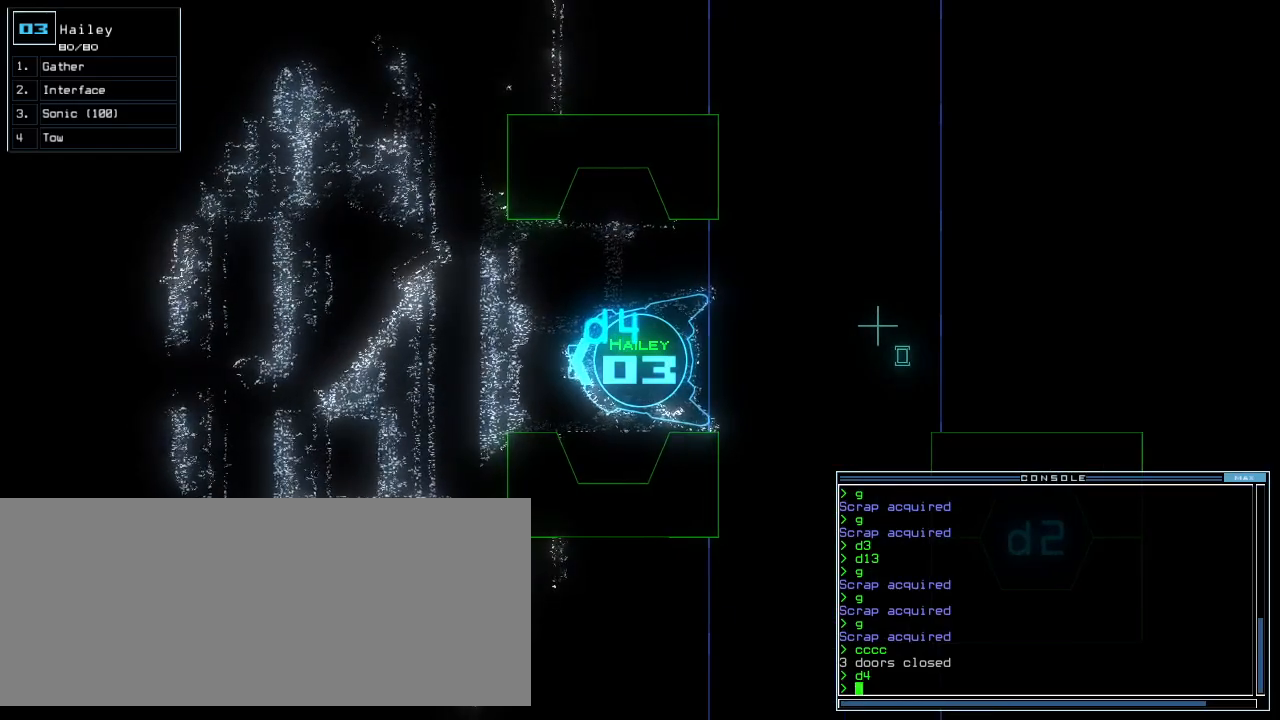
{"keys": [], "events": [[460, "up", "down"], [500, "up", "up"]]}
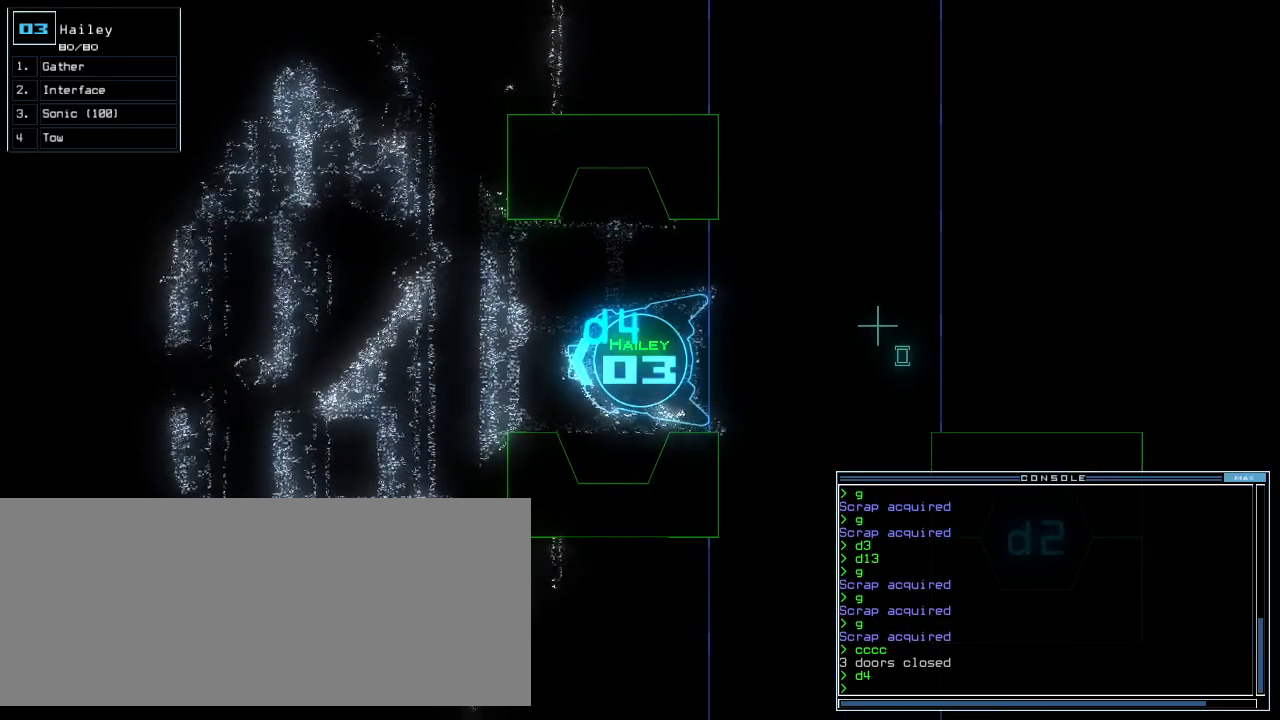
{"keys": [], "events": [[120, "space", "down"], [200, "space", "up"]]}
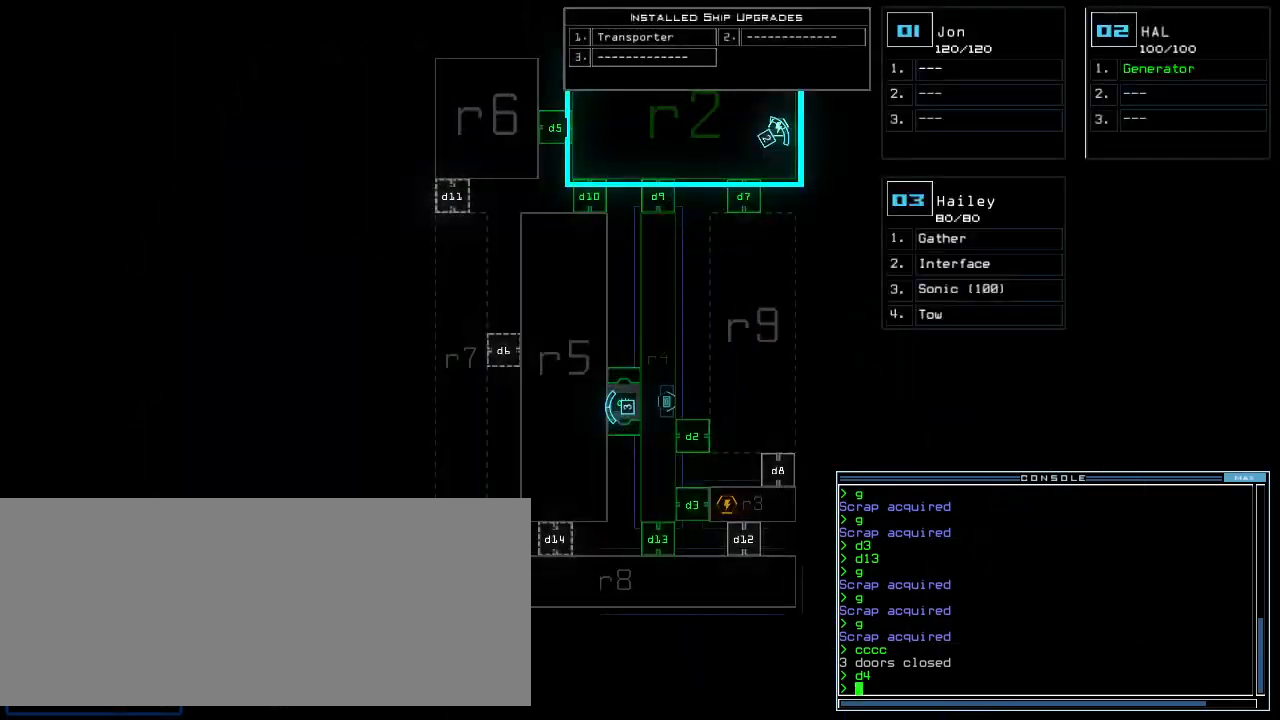
{"keys": [], "events": [[140, "space", "down"], [200, "space", "up"], [220, "up", "down"], [300, "up", "up"]]}
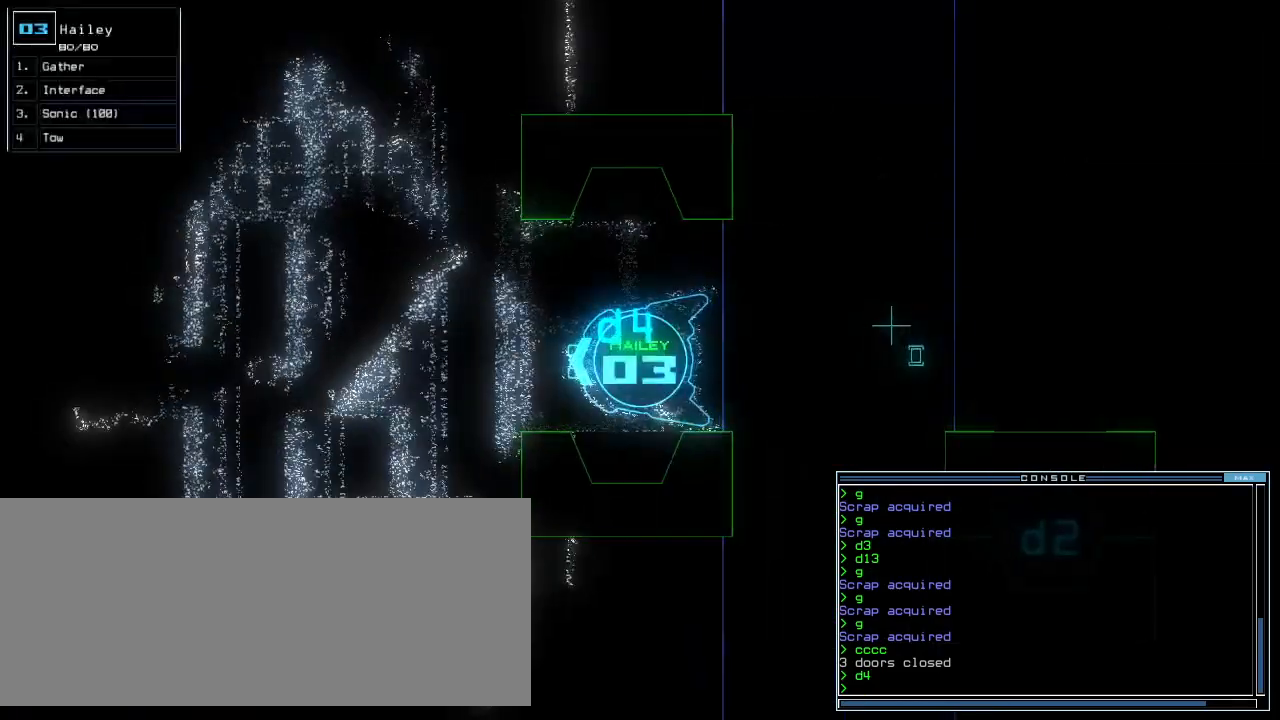
{"keys": ["up"], "events": [[120, "right", "down"], [140, "up", "down"], [260, "right", "up"]]}
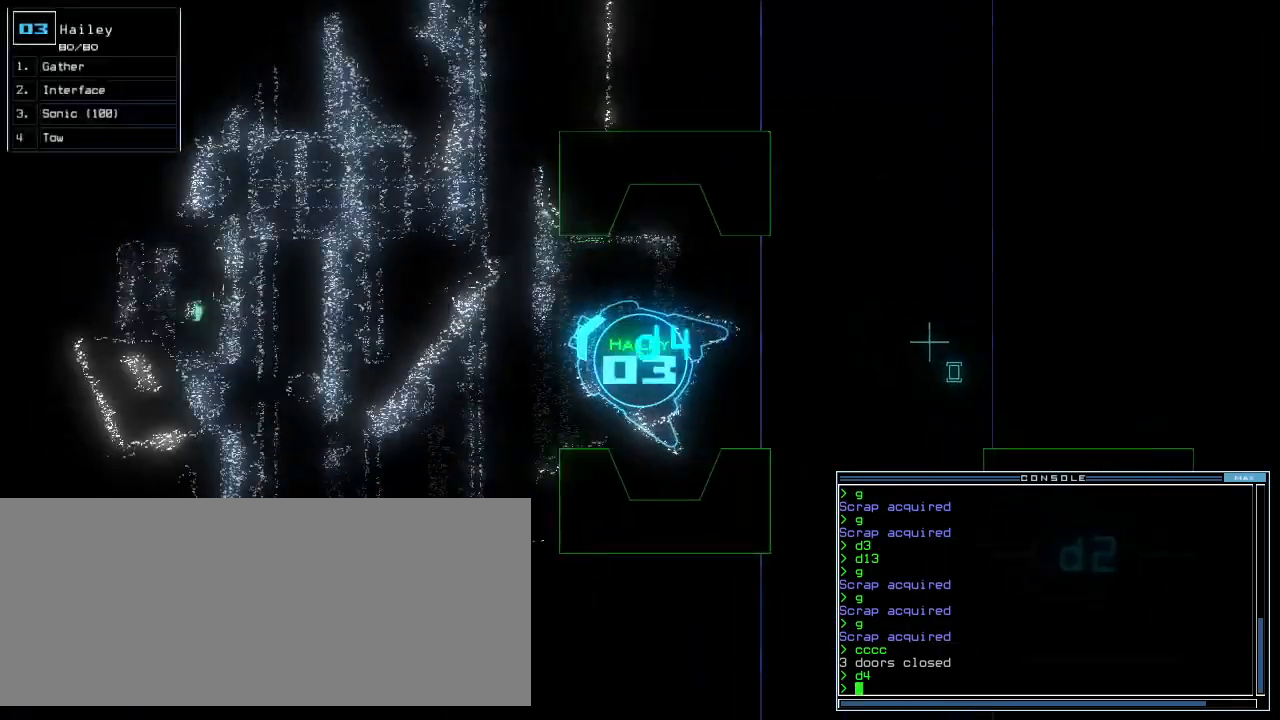
{"keys": [], "events": [[60, "left", "down"], [180, "left", "up"], [380, "up", "up"]]}